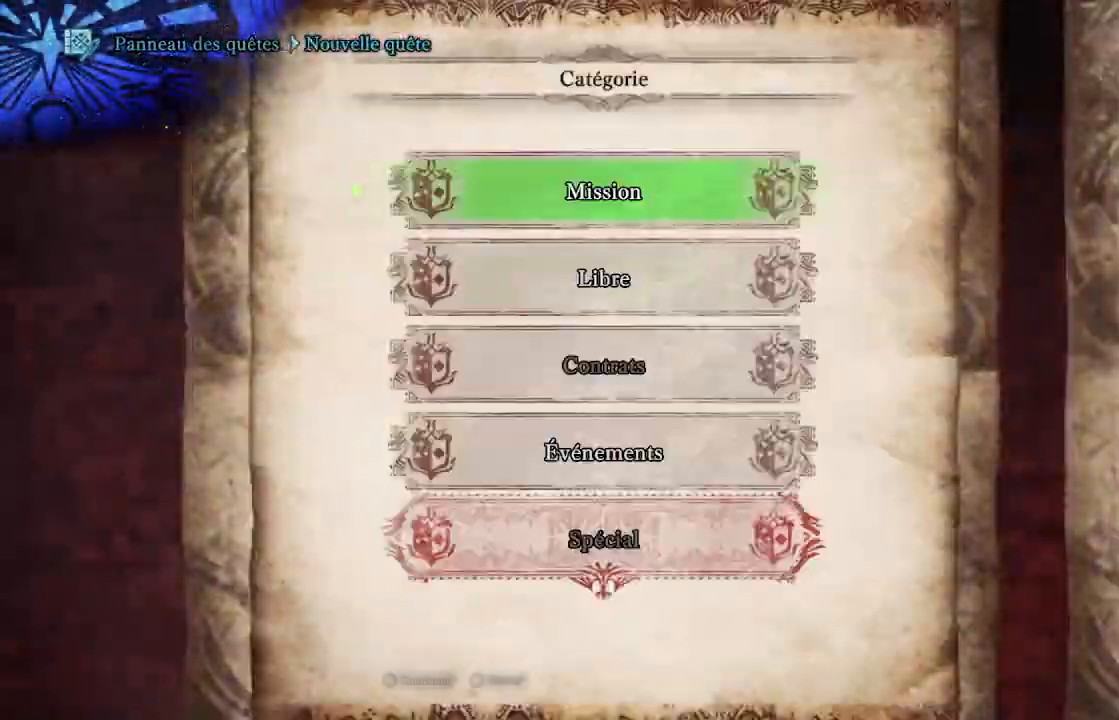
Gameplay with a controller (Xbox layout); each line is a JSON object with the inputs held at the frame after it. "events" lists button and stick changes between this image and that frame as [ms after this image, input, new state], when the widget could be followed in between.
{"buttons": ["DPAD_UP"], "left_stick": "center", "right_stick": "center", "events": [[100, "DPAD_DOWN", "up"], [200, "DPAD_DOWN", "down"], [267, "DPAD_DOWN", "up"], [467, "DPAD_UP", "down"]]}
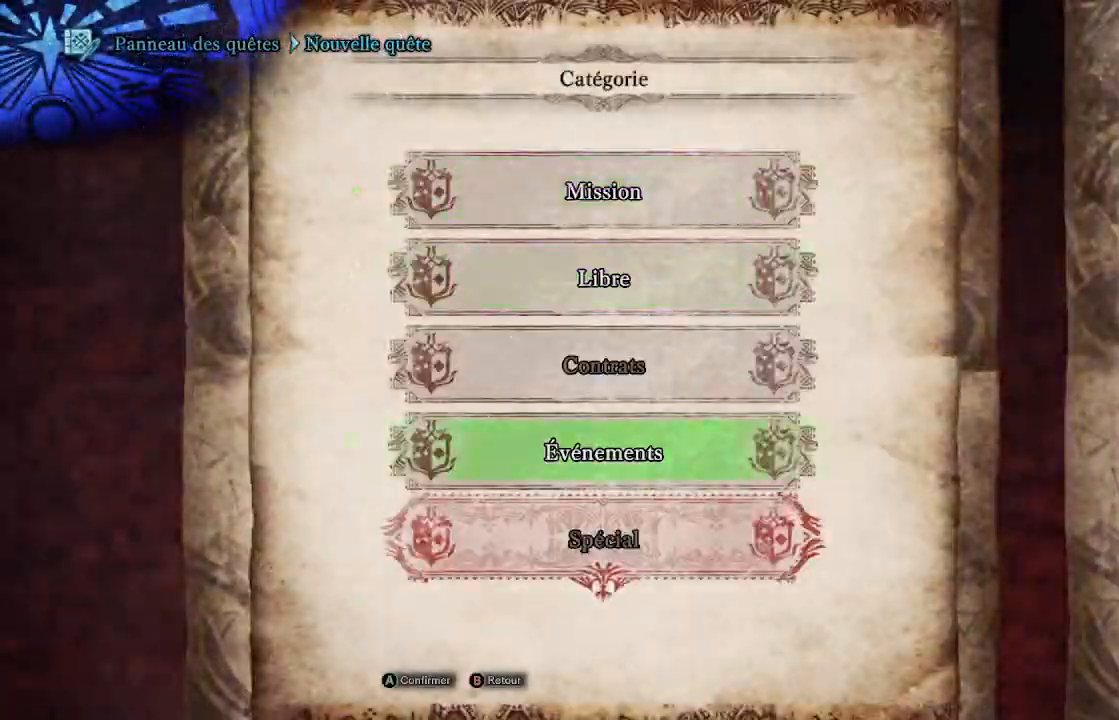
{"buttons": [], "left_stick": "center", "right_stick": "center", "events": [[100, "A", "down"], [100, "DPAD_UP", "up"], [233, "A", "up"]]}
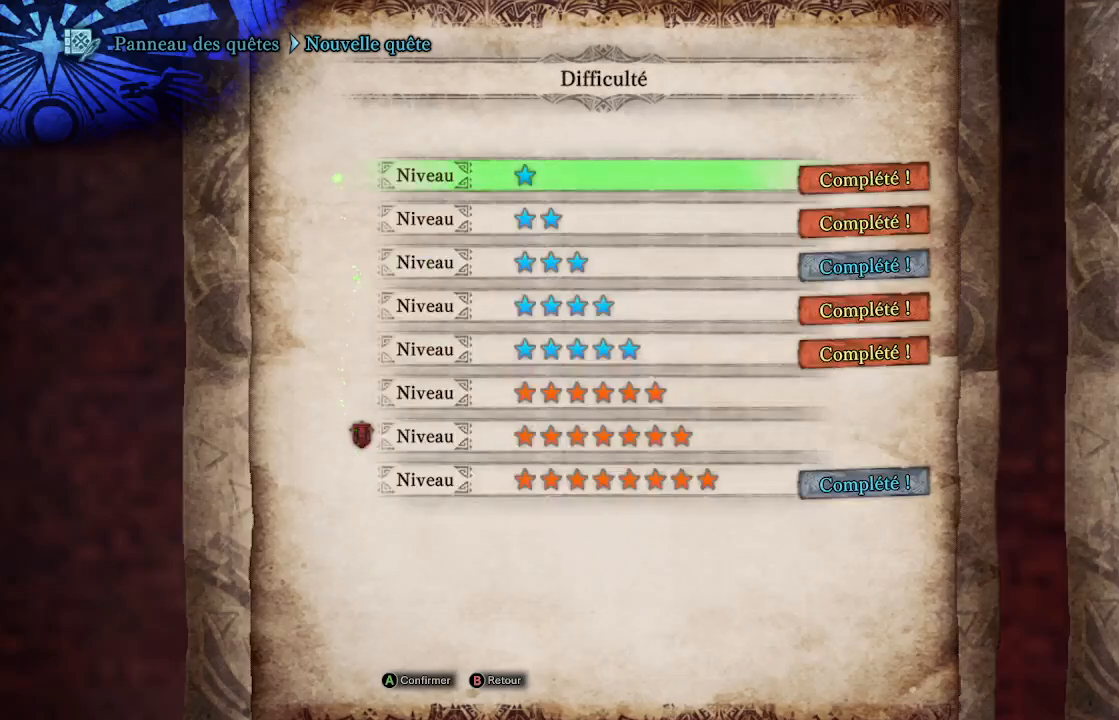
{"buttons": [], "left_stick": "center", "right_stick": "center", "events": [[267, "DPAD_DOWN", "down"], [333, "DPAD_DOWN", "up"], [400, "DPAD_DOWN", "down"], [467, "DPAD_DOWN", "up"]]}
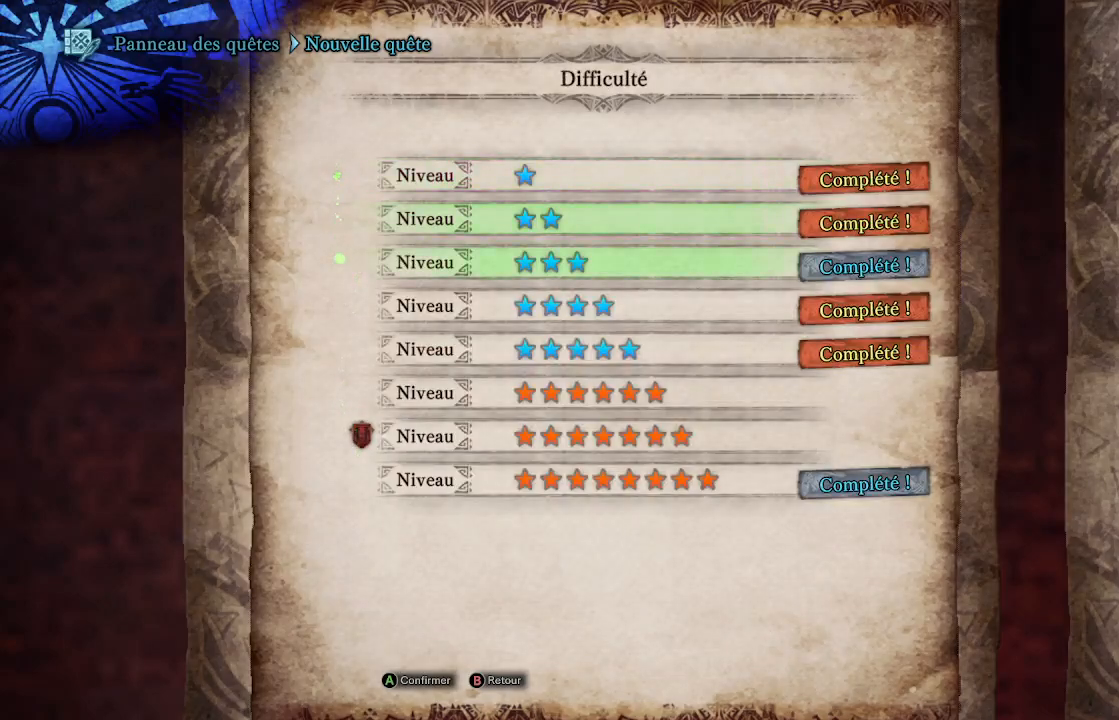
{"buttons": [], "left_stick": "center", "right_stick": "center", "events": [[67, "DPAD_DOWN", "down"], [133, "DPAD_DOWN", "up"], [200, "DPAD_DOWN", "down"], [300, "DPAD_DOWN", "up"], [400, "DPAD_DOWN", "down"], [500, "DPAD_DOWN", "up"]]}
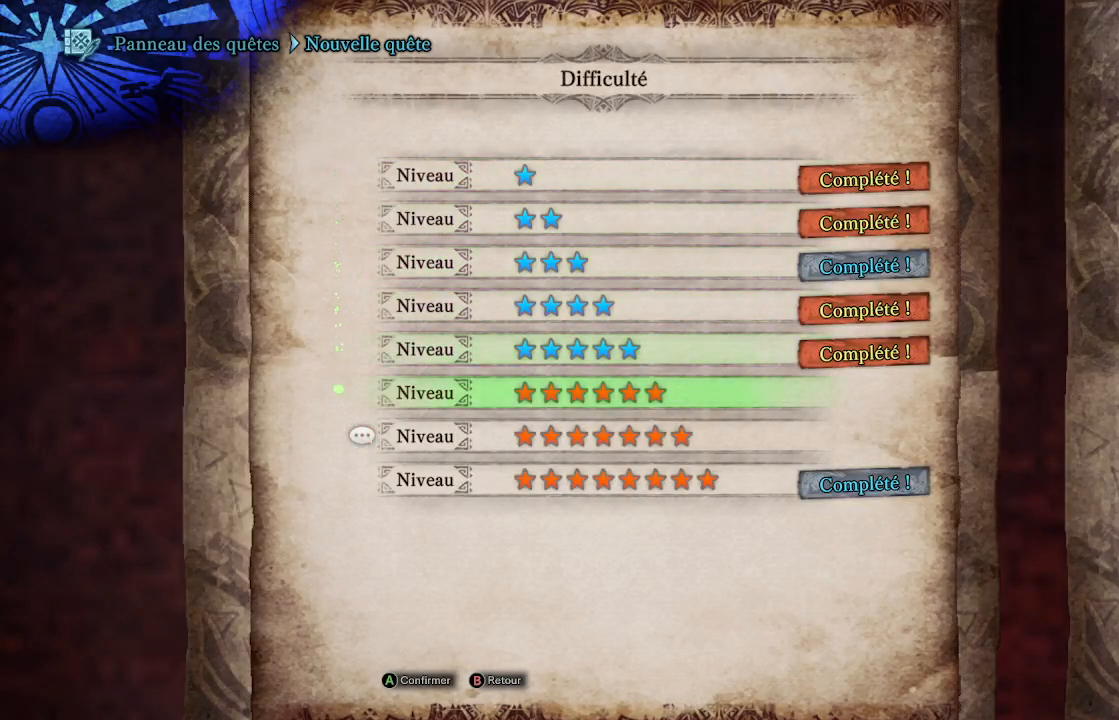
{"buttons": [], "left_stick": "center", "right_stick": "center", "events": [[33, "A", "down"], [133, "A", "up"]]}
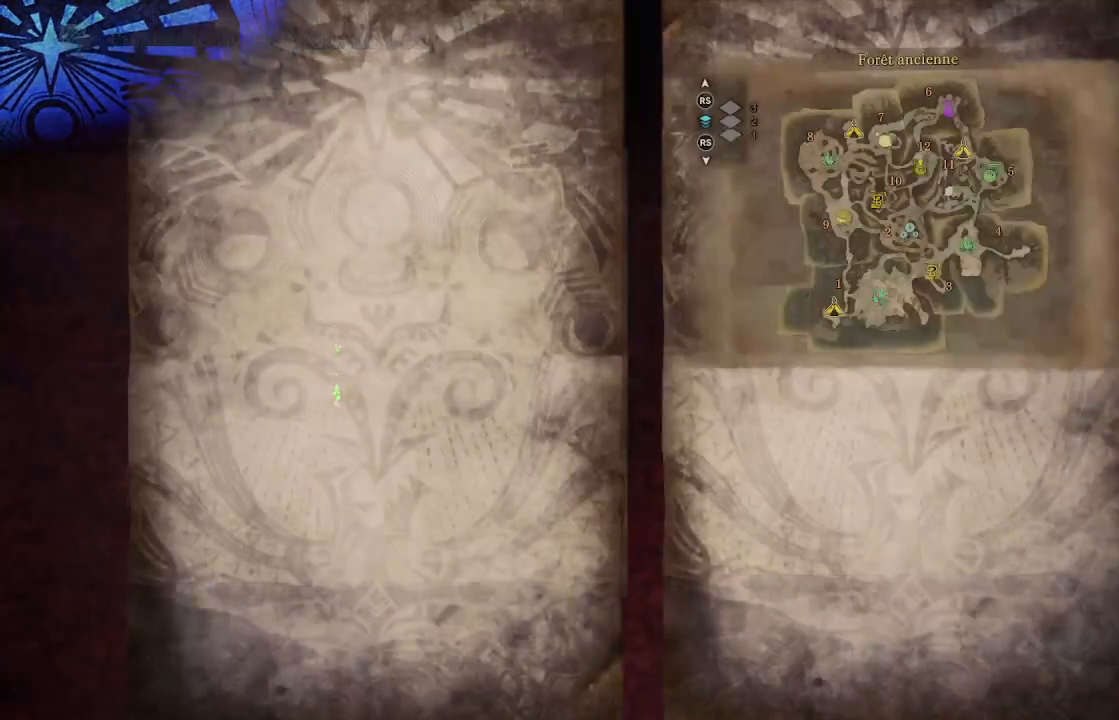
{"buttons": ["DPAD_DOWN"], "left_stick": "center", "right_stick": "center", "events": [[467, "DPAD_DOWN", "down"]]}
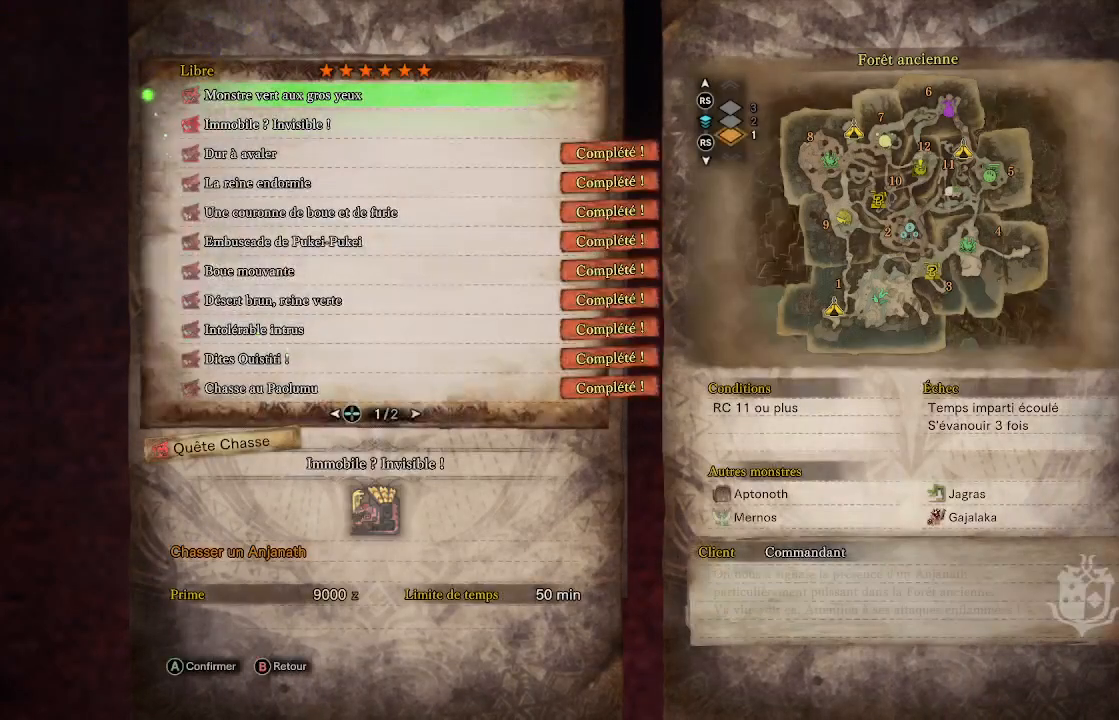
{"buttons": ["DPAD_UP"], "left_stick": "center", "right_stick": "center", "events": [[67, "DPAD_DOWN", "up"], [467, "DPAD_UP", "down"]]}
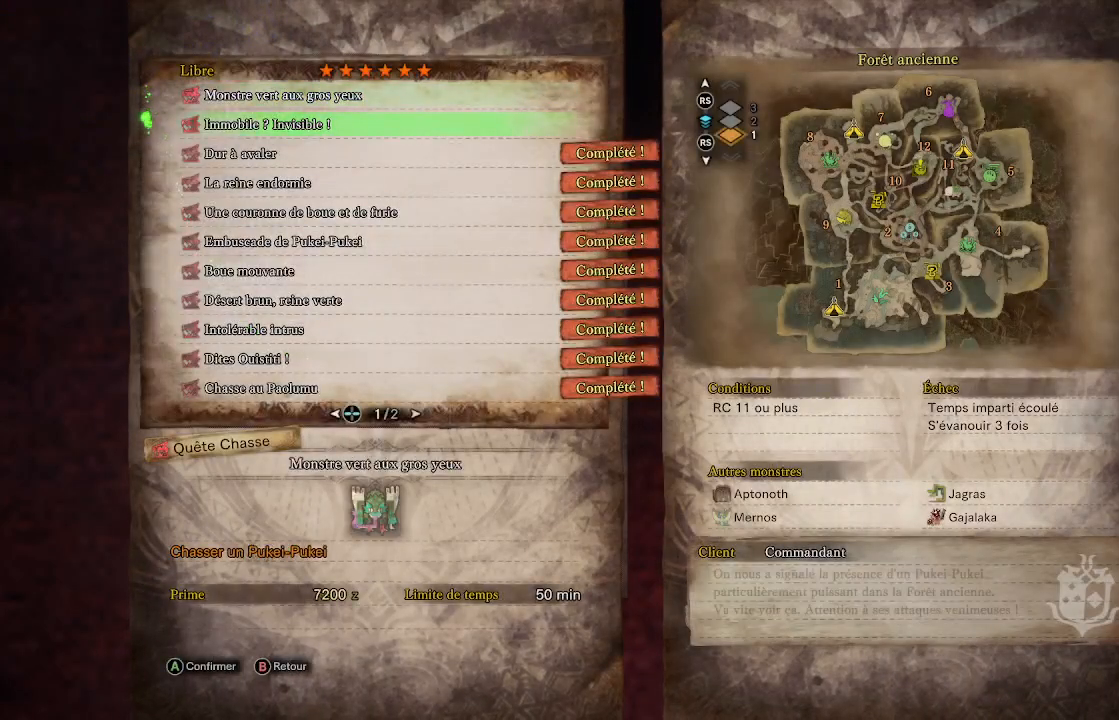
{"buttons": ["A"], "left_stick": "center", "right_stick": "center", "events": [[67, "DPAD_UP", "up"], [200, "DPAD_DOWN", "down"], [300, "DPAD_DOWN", "up"], [400, "A", "down"]]}
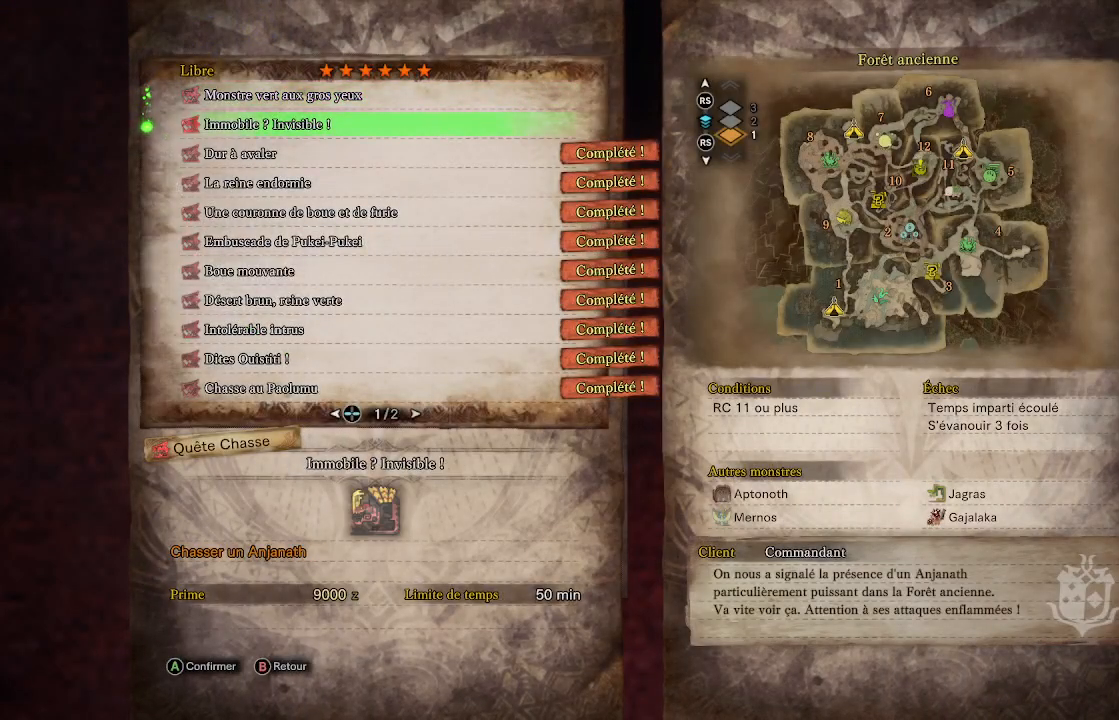
{"buttons": [], "left_stick": "center", "right_stick": "center", "events": [[33, "A", "up"], [300, "A", "down"], [433, "A", "up"]]}
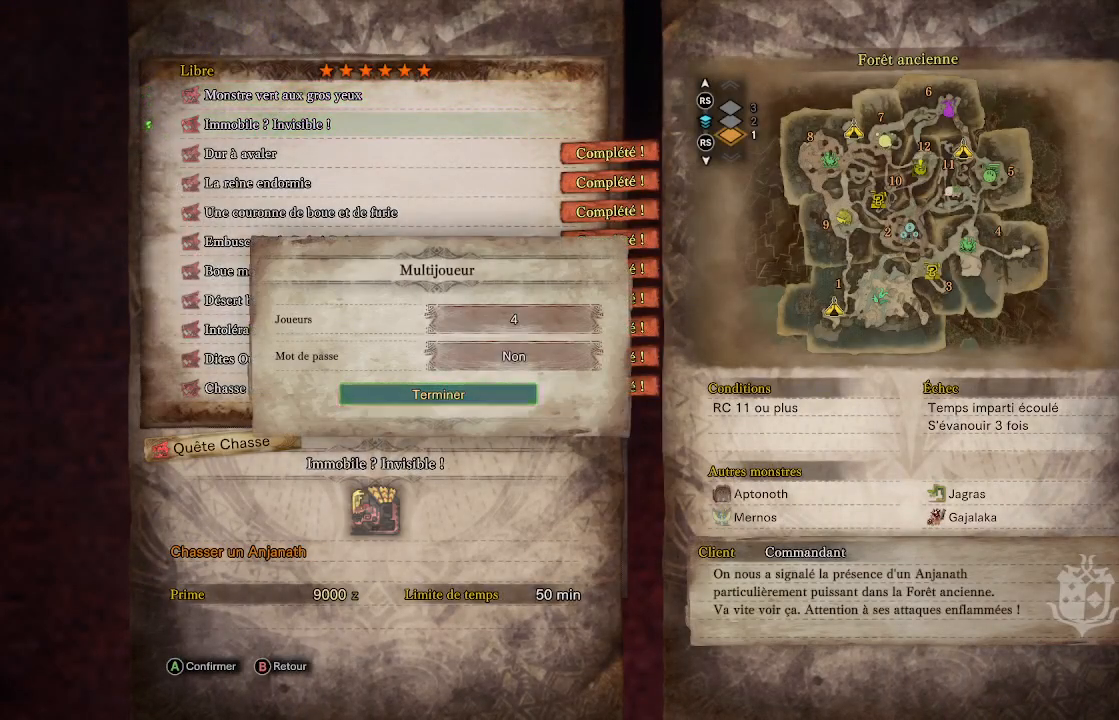
{"buttons": [], "left_stick": "center", "right_stick": "center", "events": []}
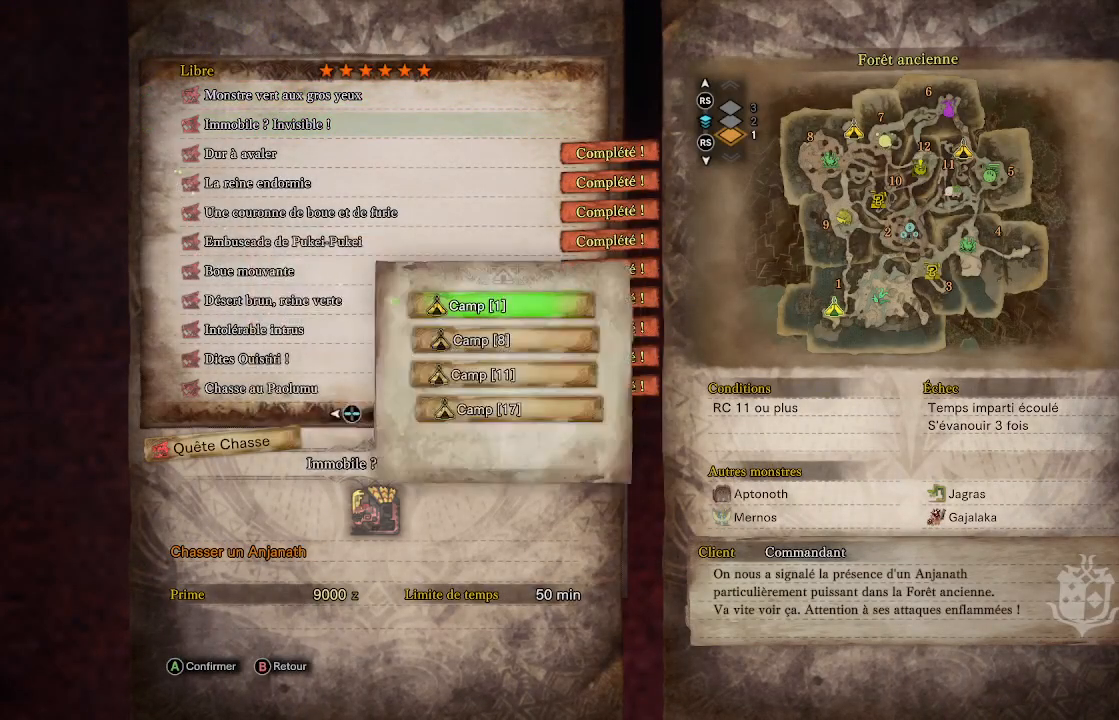
{"buttons": [], "left_stick": "center", "right_stick": "center", "events": []}
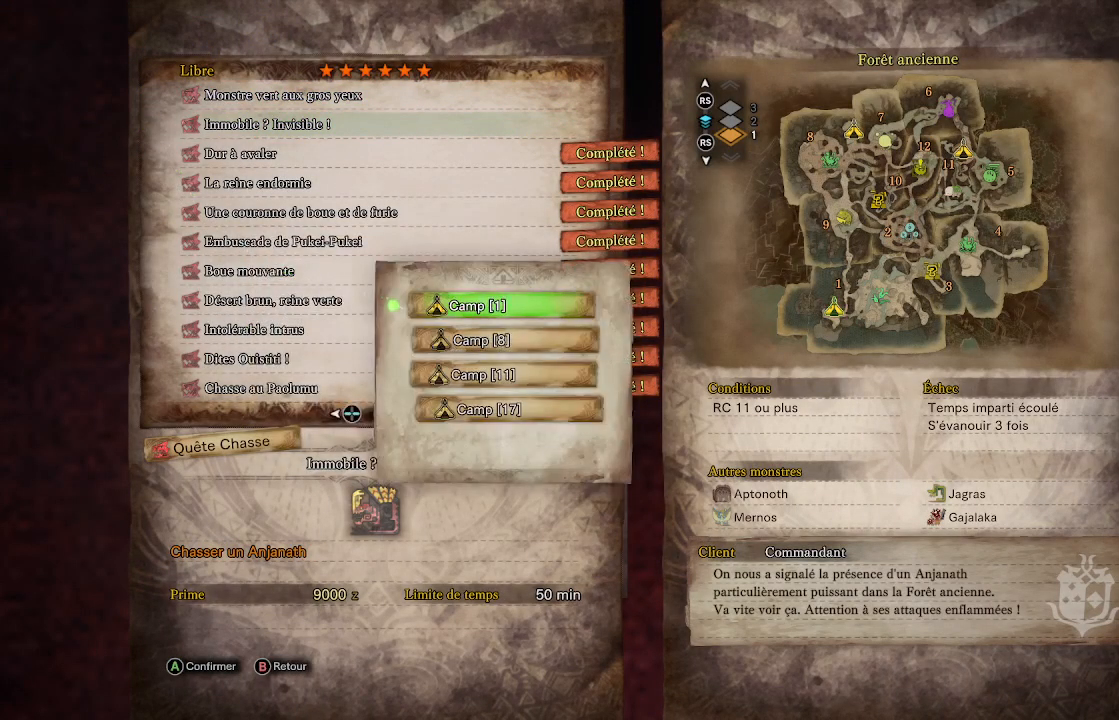
{"buttons": [], "left_stick": "center", "right_stick": "center", "events": [[133, "A", "down"], [267, "A", "up"]]}
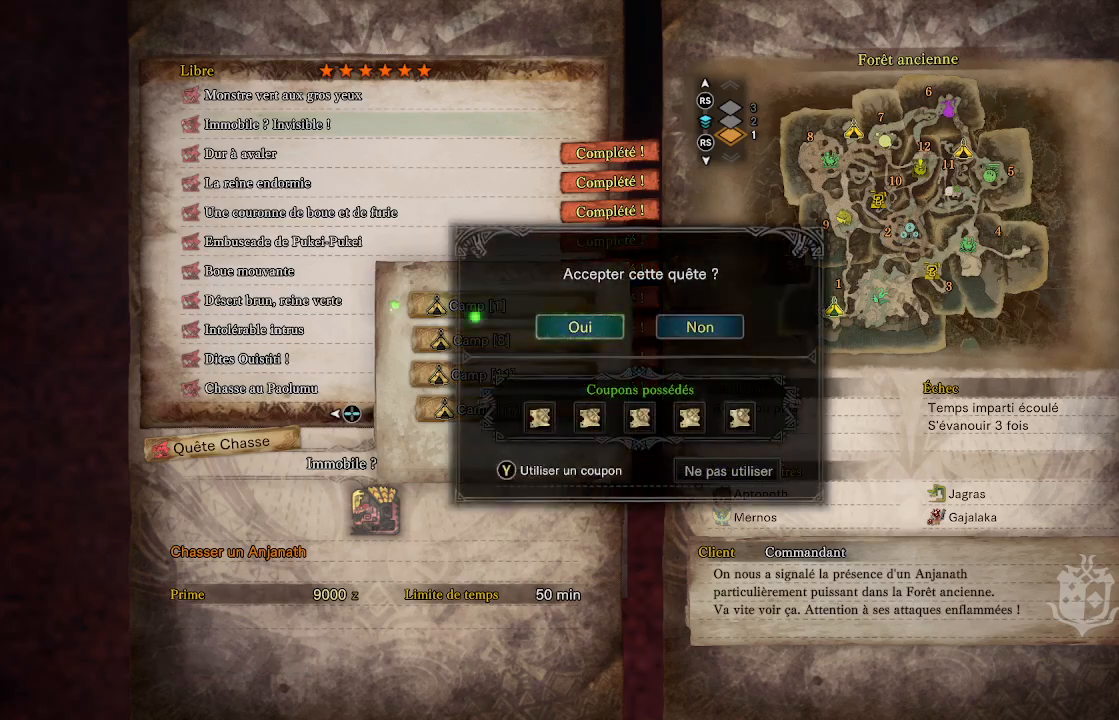
{"buttons": [], "left_stick": "center", "right_stick": "center", "events": [[33, "A", "down"], [167, "A", "up"]]}
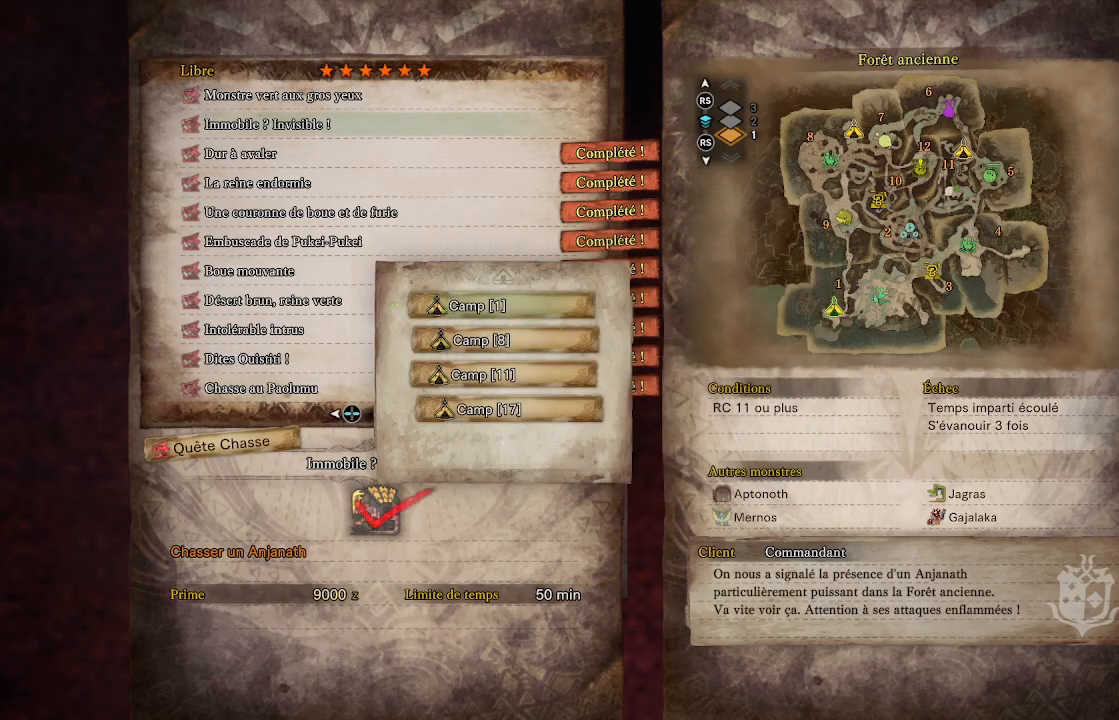
{"buttons": [], "left_stick": "center", "right_stick": "center", "events": [[100, "B", "down"], [233, "B", "up"]]}
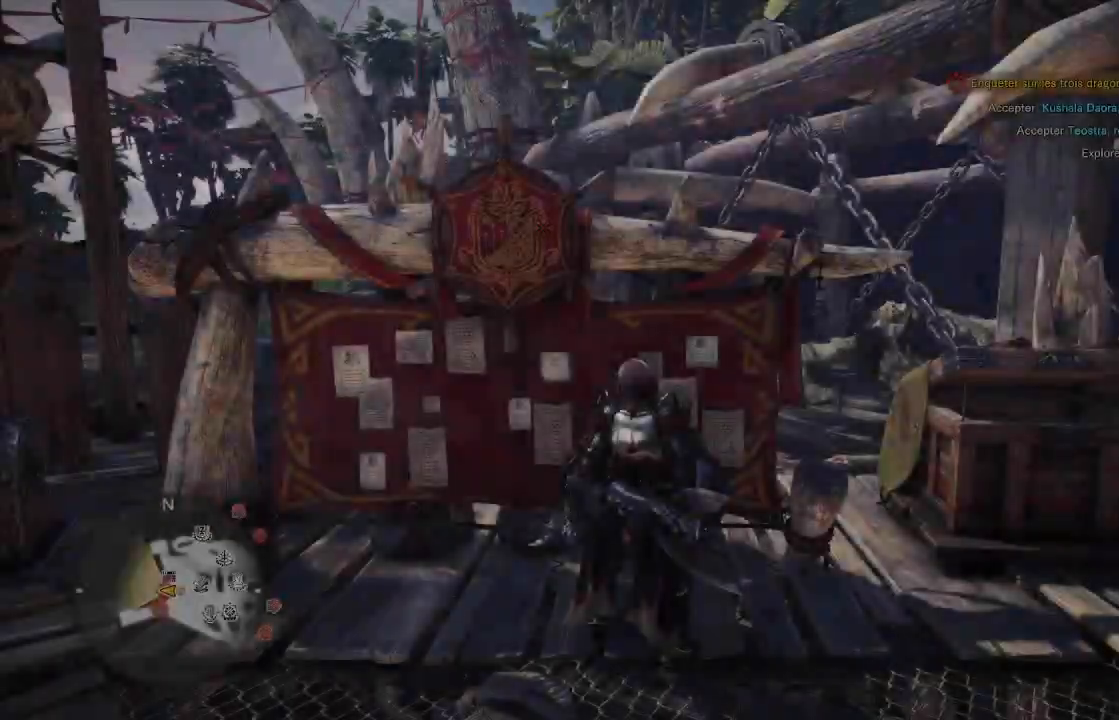
{"buttons": [], "left_stick": "right", "right_stick": "down-right", "events": [[200, "left_stick", "right"], [200, "right_stick", "down-right"]]}
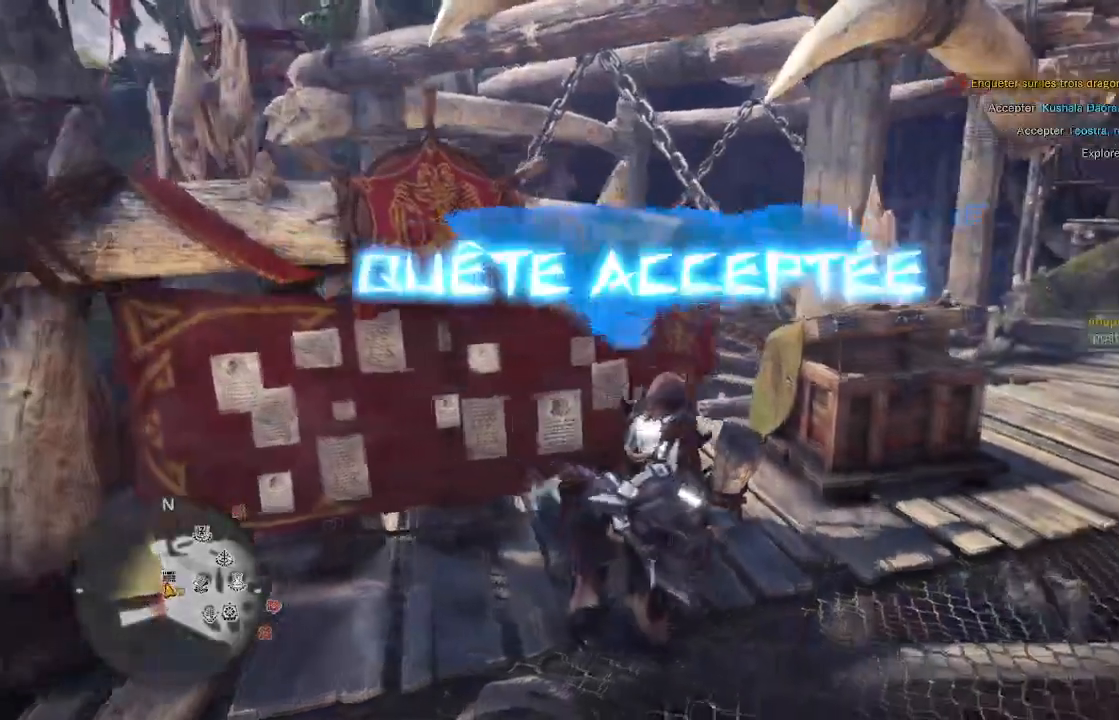
{"buttons": [], "left_stick": "up-right", "right_stick": "center", "events": [[33, "right_stick", "center"], [400, "left_stick", "up-right"]]}
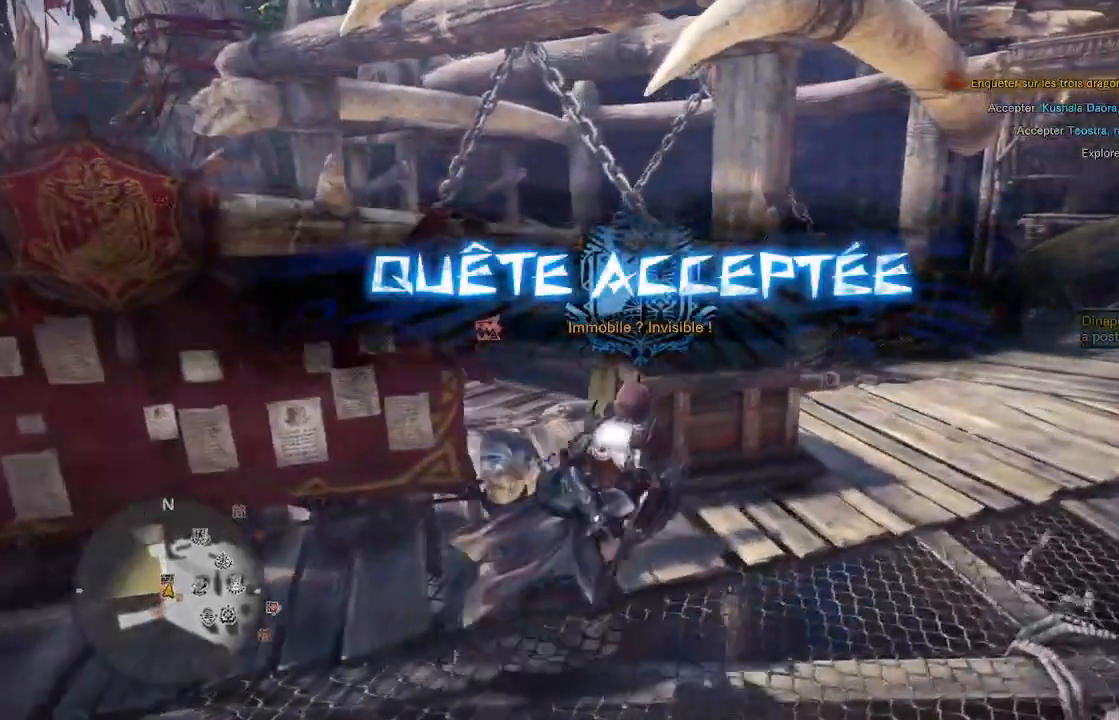
{"buttons": [], "left_stick": "center", "right_stick": "center", "events": [[250, "left_stick", "up"], [333, "A", "down"], [450, "left_stick", "center"], [500, "A", "up"]]}
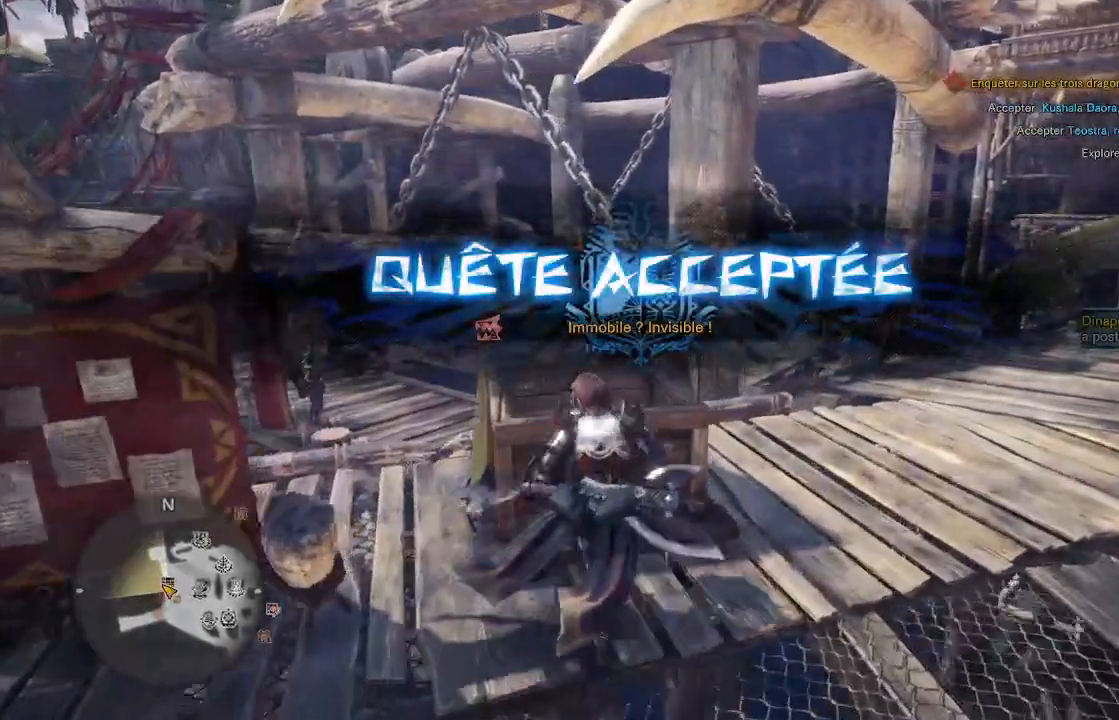
{"buttons": ["A"], "left_stick": "center", "right_stick": "center", "events": [[200, "A", "down"], [333, "A", "up"], [467, "A", "down"]]}
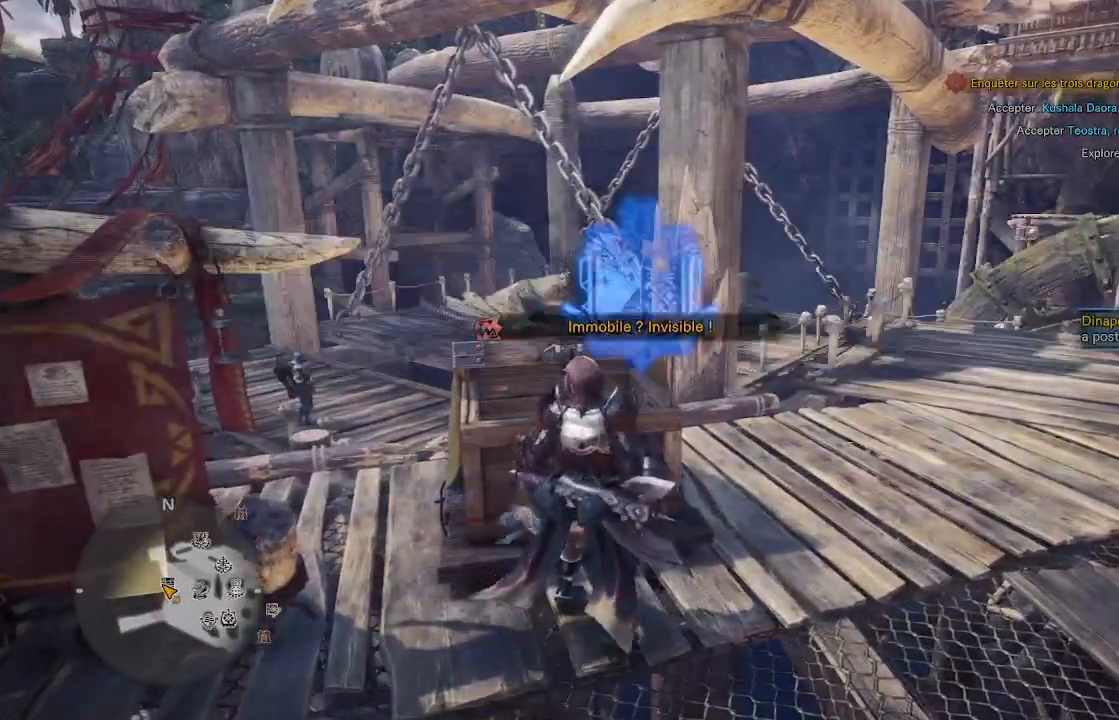
{"buttons": [], "left_stick": "center", "right_stick": "center", "events": [[67, "A", "up"], [233, "A", "down"], [367, "A", "up"]]}
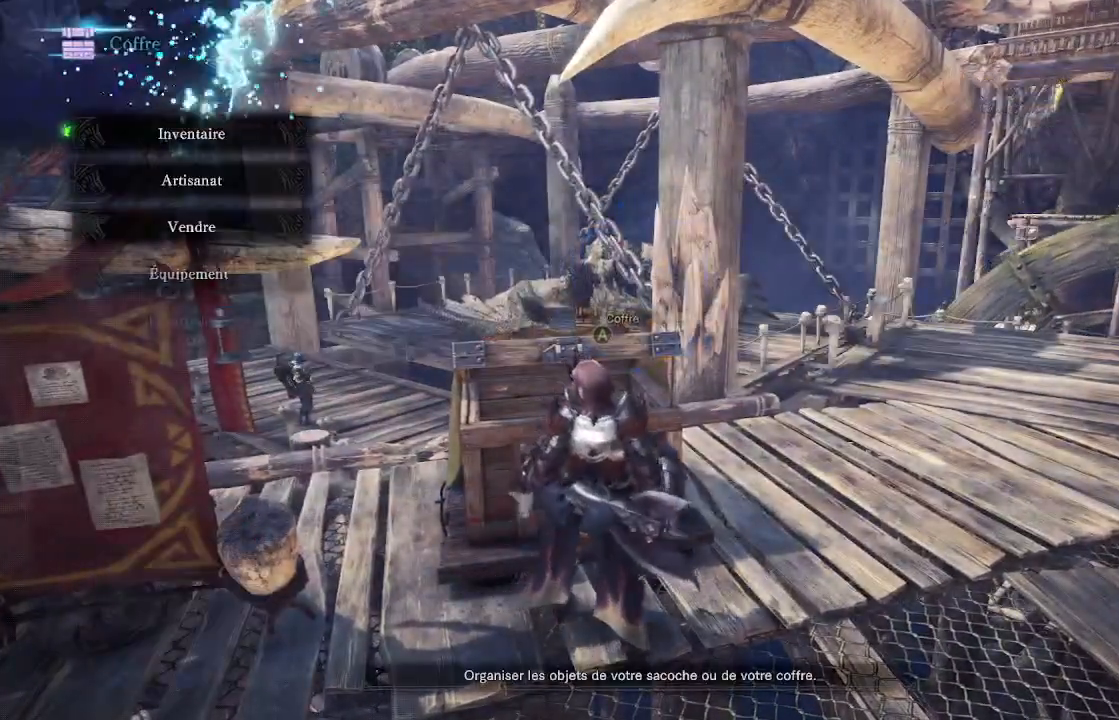
{"buttons": ["A"], "left_stick": "center", "right_stick": "center", "events": [[183, "A", "down"], [300, "A", "up"], [433, "A", "down"]]}
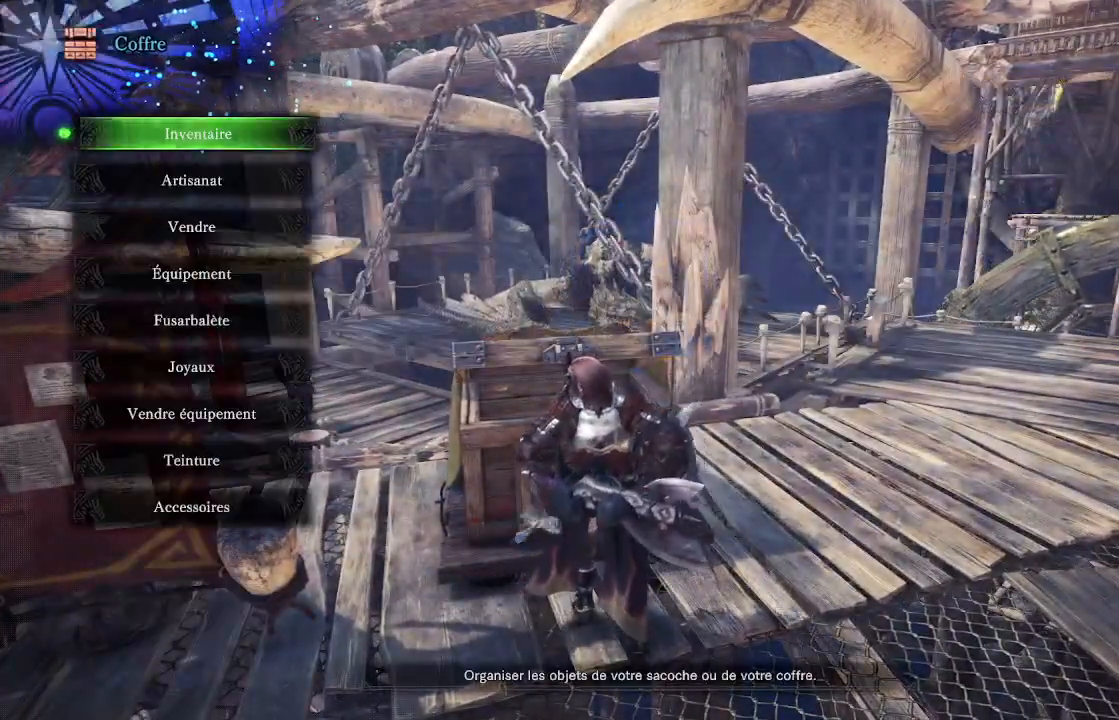
{"buttons": [], "left_stick": "center", "right_stick": "center", "events": [[67, "A", "up"]]}
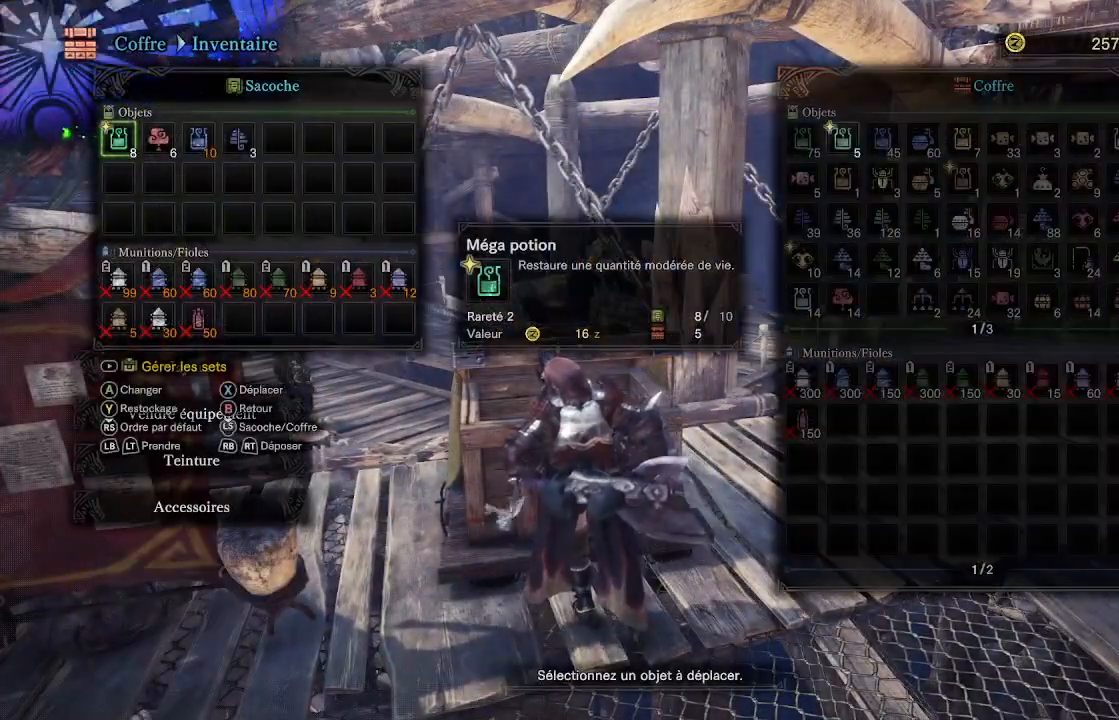
{"buttons": ["DPAD_RIGHT"], "left_stick": "center", "right_stick": "center", "events": [[300, "DPAD_RIGHT", "down"], [433, "DPAD_RIGHT", "up"], [500, "DPAD_RIGHT", "down"]]}
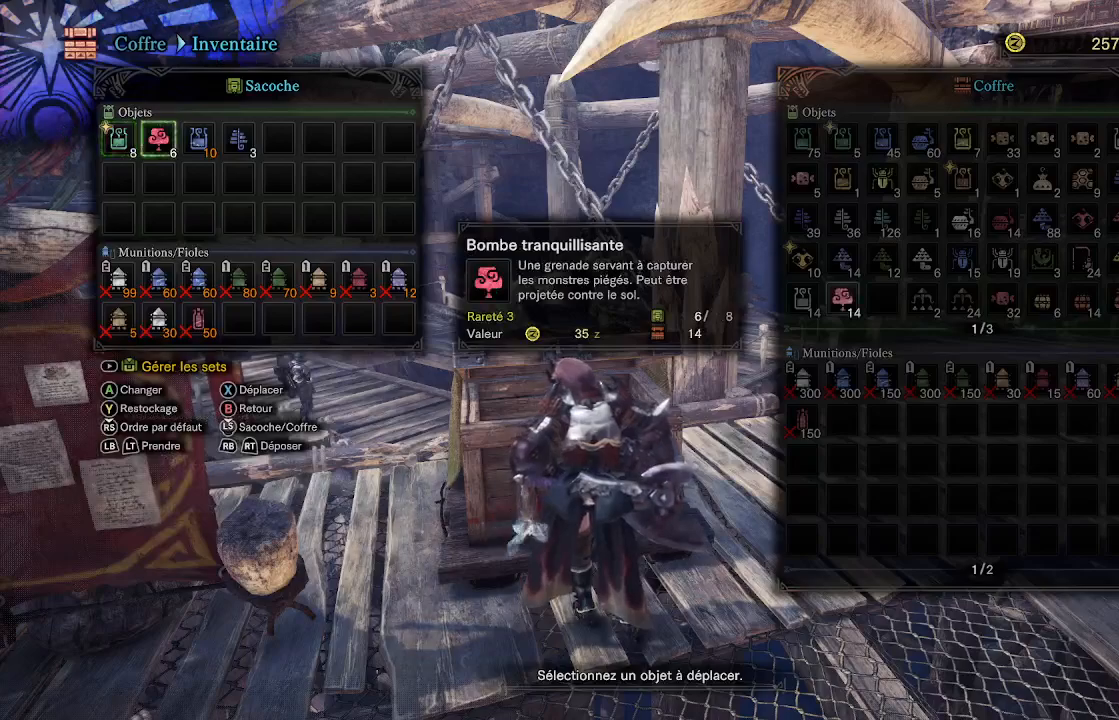
{"buttons": ["DPAD_RIGHT"], "left_stick": "center", "right_stick": "center", "events": [[133, "DPAD_RIGHT", "up"], [367, "R1", "down"], [467, "R1", "up"], [500, "DPAD_RIGHT", "down"]]}
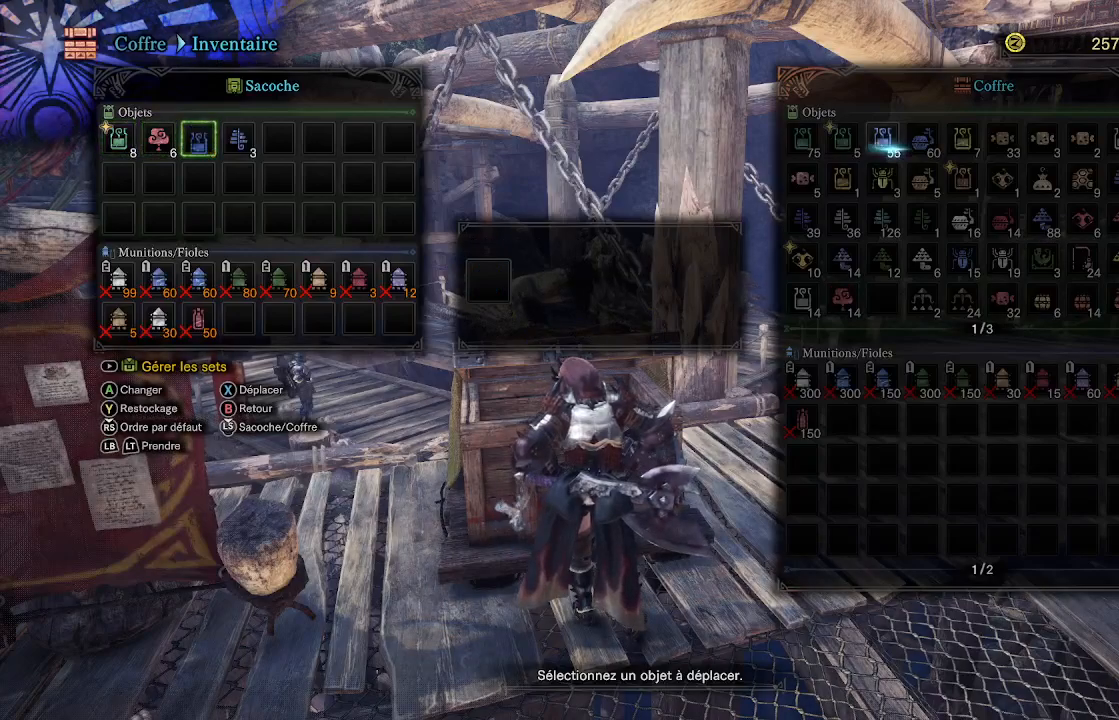
{"buttons": [], "left_stick": "center", "right_stick": "center", "events": [[167, "DPAD_RIGHT", "up"], [217, "R1", "down"], [333, "R1", "up"]]}
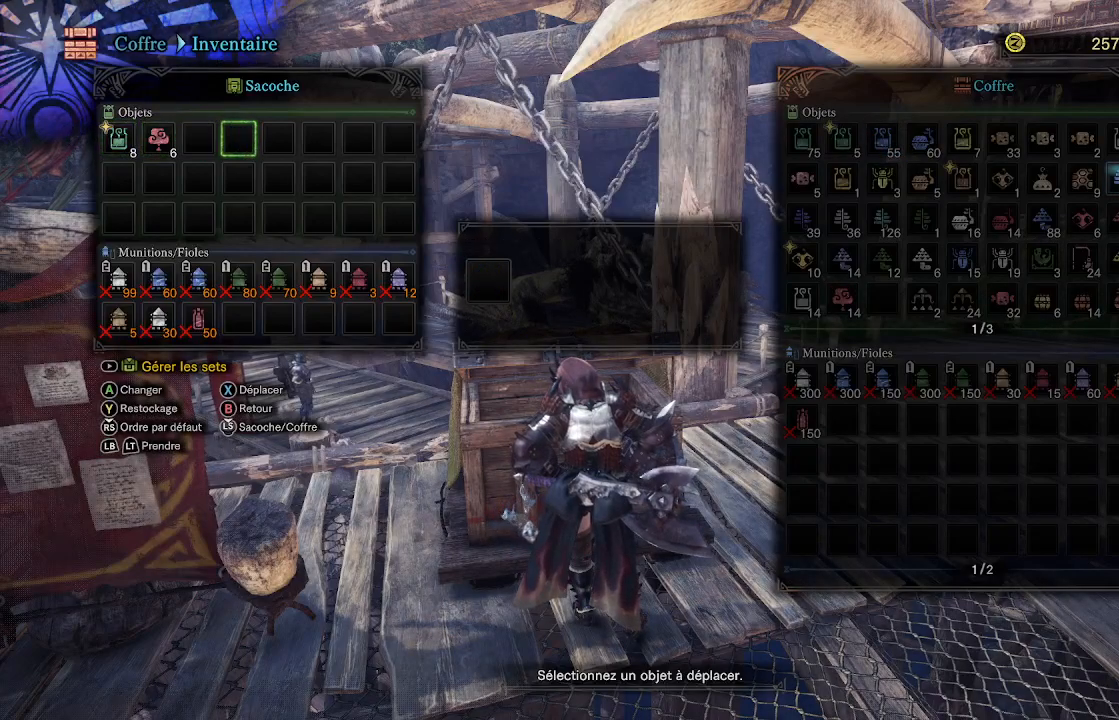
{"buttons": ["DPAD_RIGHT"], "left_stick": "center", "right_stick": "center", "events": [[67, "DPAD_LEFT", "down"], [167, "DPAD_LEFT", "up"], [233, "A", "down"], [333, "A", "up"], [433, "DPAD_RIGHT", "down"]]}
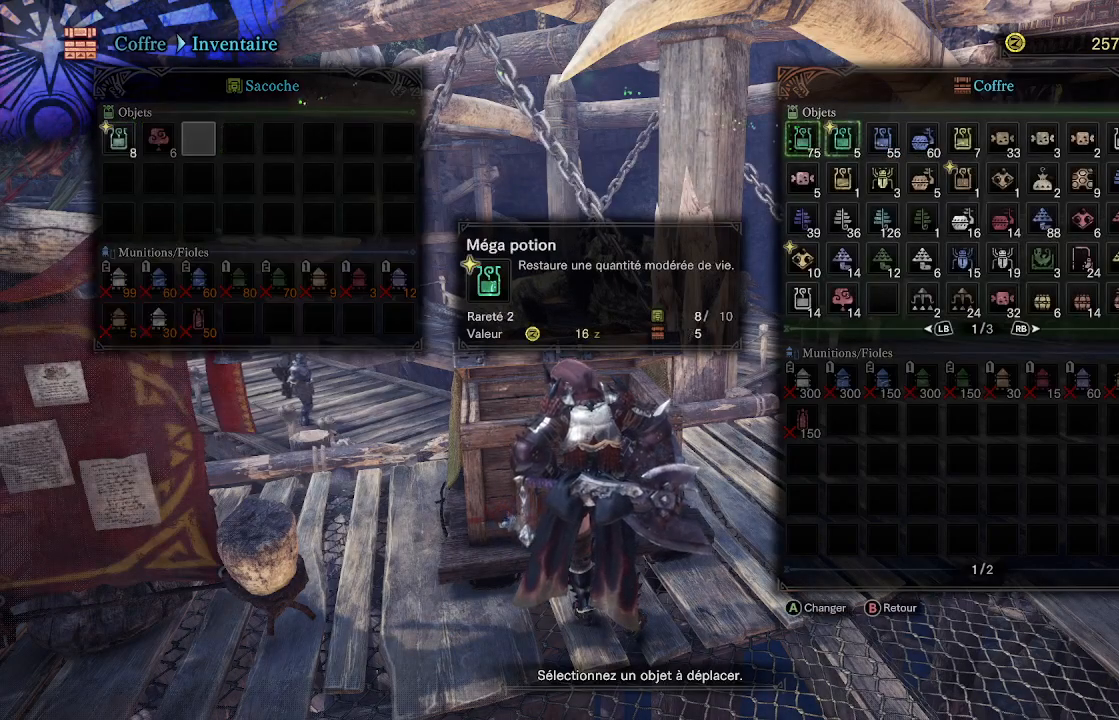
{"buttons": ["DPAD_RIGHT"], "left_stick": "center", "right_stick": "center", "events": [[100, "DPAD_RIGHT", "up"], [167, "DPAD_RIGHT", "down"], [233, "DPAD_RIGHT", "up"], [333, "DPAD_RIGHT", "down"], [367, "DPAD_RIGHT", "up"], [467, "DPAD_RIGHT", "down"]]}
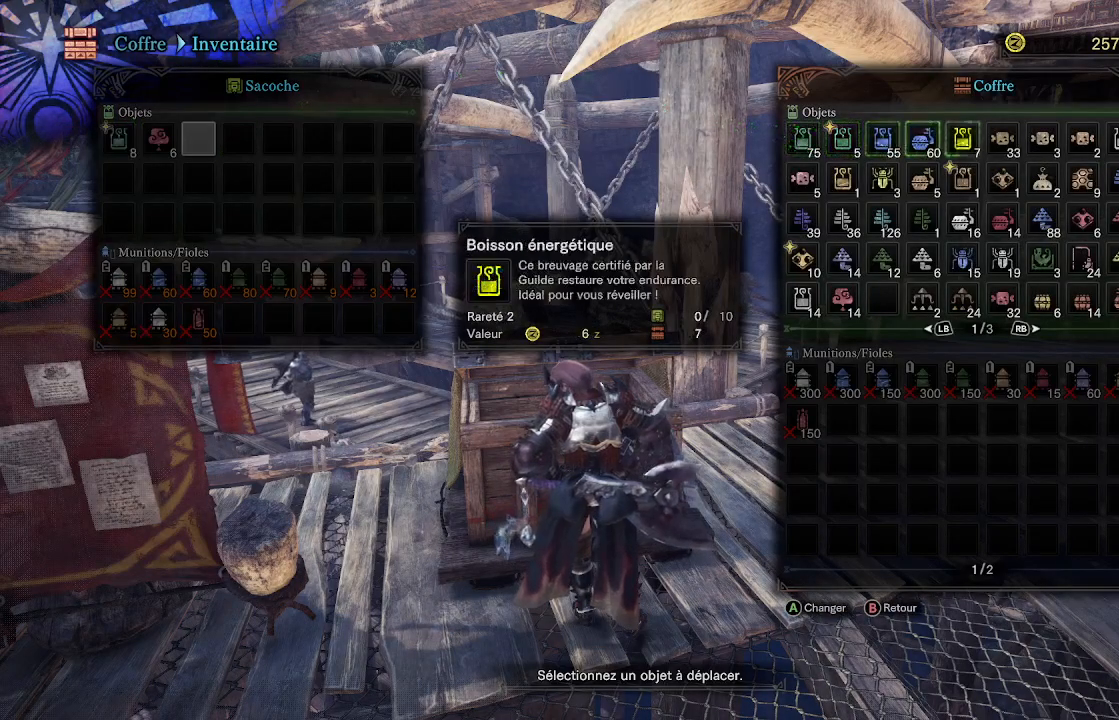
{"buttons": [], "left_stick": "center", "right_stick": "center", "events": [[33, "DPAD_RIGHT", "up"], [67, "DPAD_RIGHT", "down"], [133, "DPAD_RIGHT", "up"], [200, "DPAD_RIGHT", "down"], [300, "DPAD_RIGHT", "up"]]}
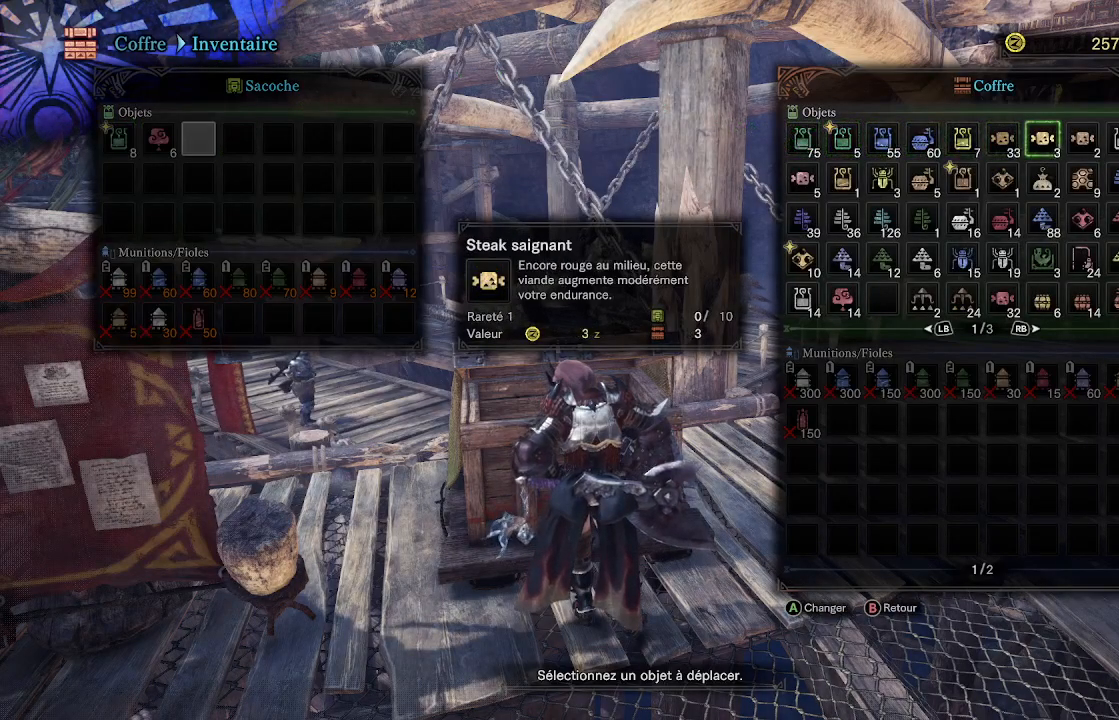
{"buttons": [], "left_stick": "center", "right_stick": "center", "events": [[67, "R1", "down"], [133, "R1", "up"]]}
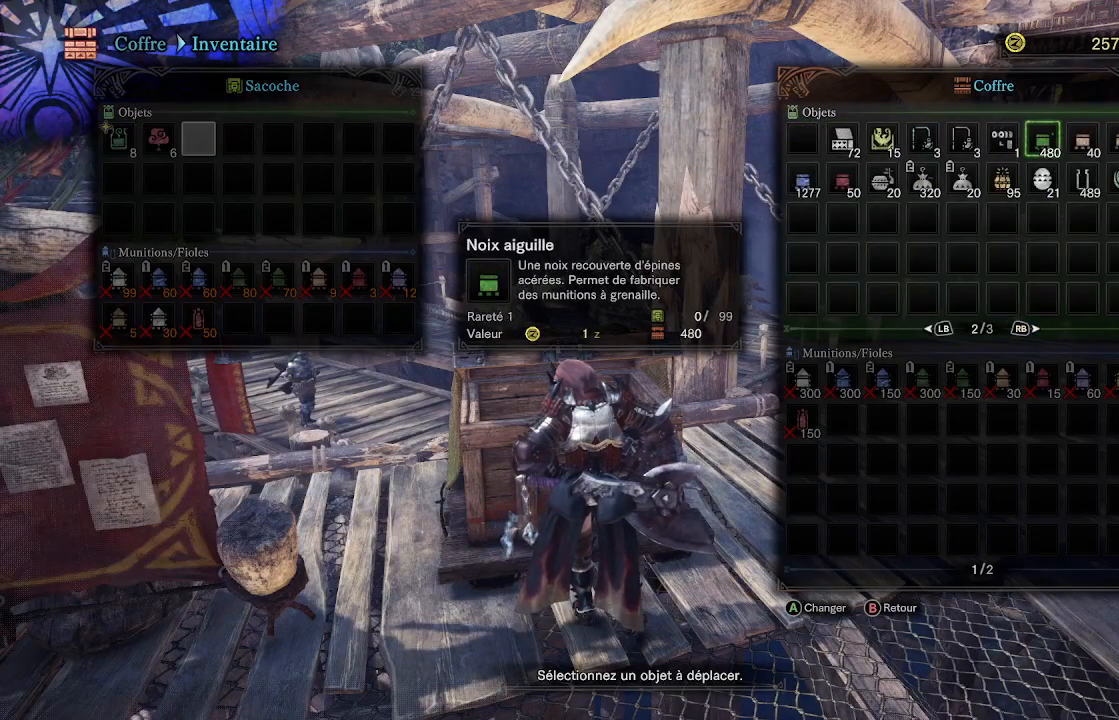
{"buttons": ["DPAD_LEFT"], "left_stick": "center", "right_stick": "center", "events": [[67, "DPAD_LEFT", "down"], [133, "DPAD_LEFT", "up"], [200, "DPAD_LEFT", "down"], [300, "DPAD_LEFT", "up"], [333, "DPAD_LEFT", "down"], [433, "DPAD_LEFT", "up"], [467, "DPAD_LEFT", "down"]]}